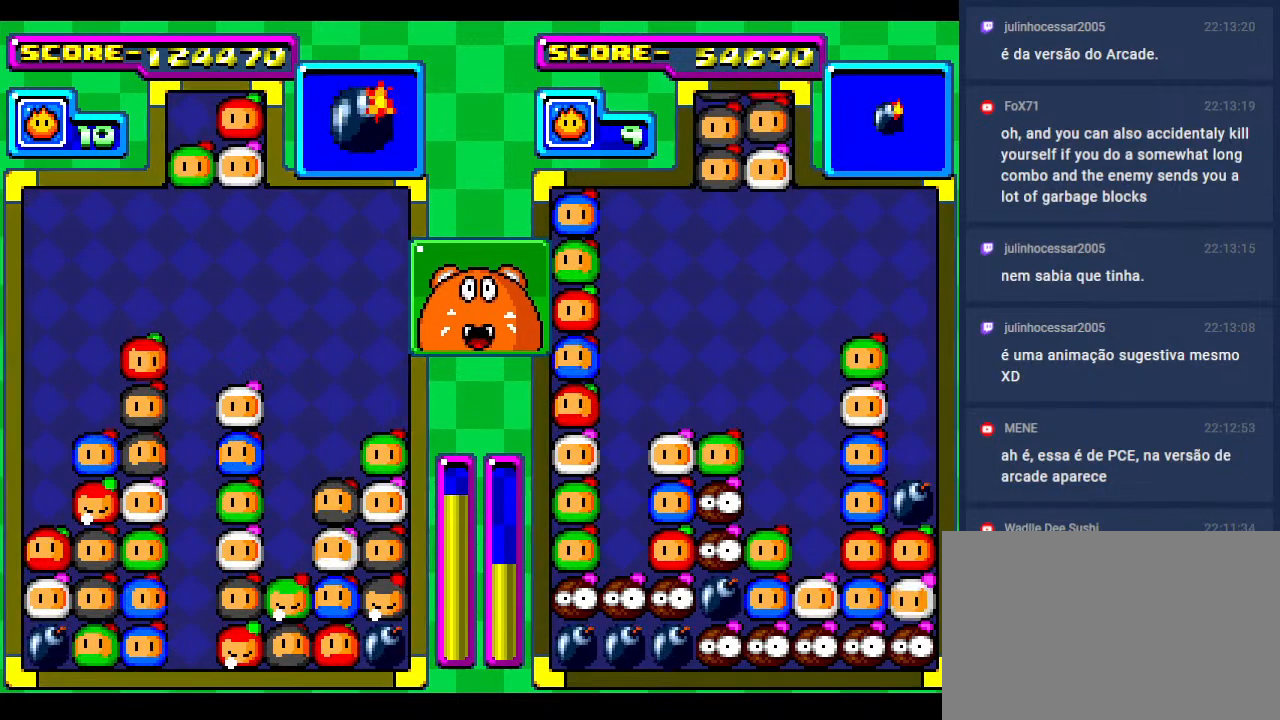
Gameplay with a controller; each line is a JSON object with the inputs held at the frame after it. "events" lists button and stick changes between this image and that frame as [ms after this image, input, new state], when the widget could be followed in between. Not read: L3 R3 other_buttons.
{"buttons": [], "events": [[350, "DPAD_DOWN", "down"], [350, "DPAD_LEFT", "down"], [417, "DPAD_DOWN", "up"], [450, "DPAD_LEFT", "up"]]}
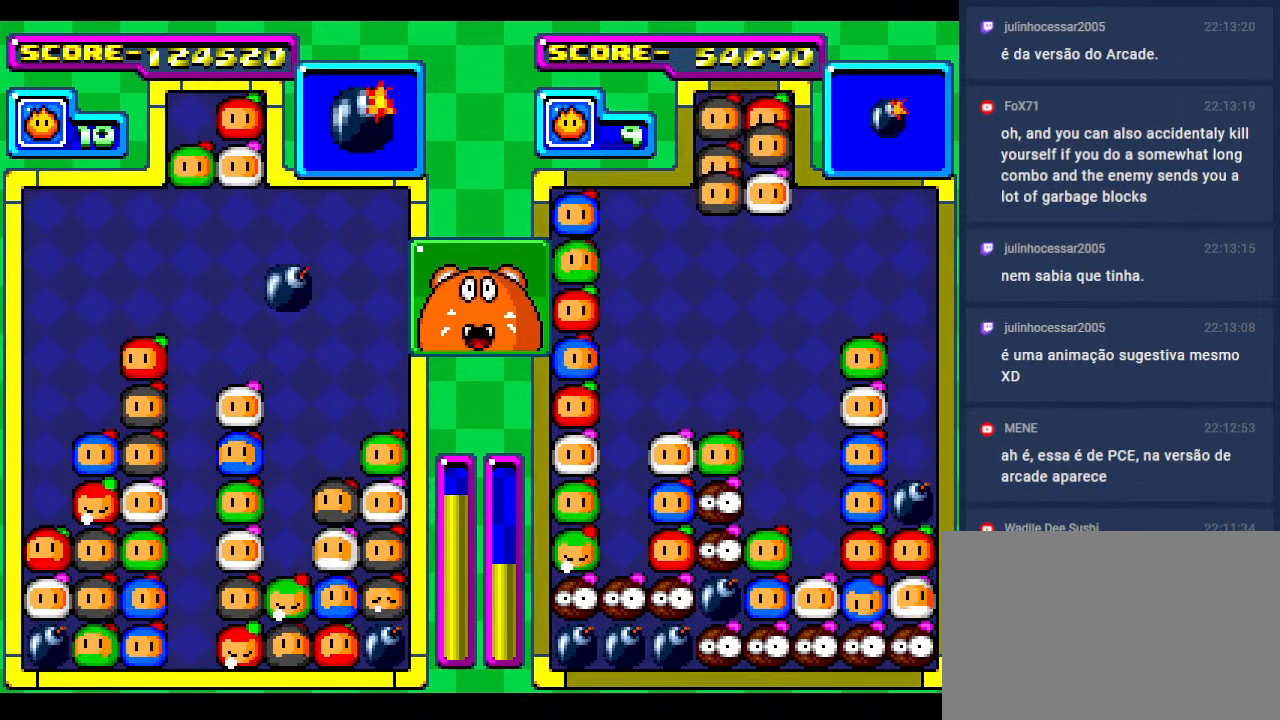
{"buttons": [], "events": [[317, "DPAD_DOWN", "down"], [450, "DPAD_DOWN", "up"]]}
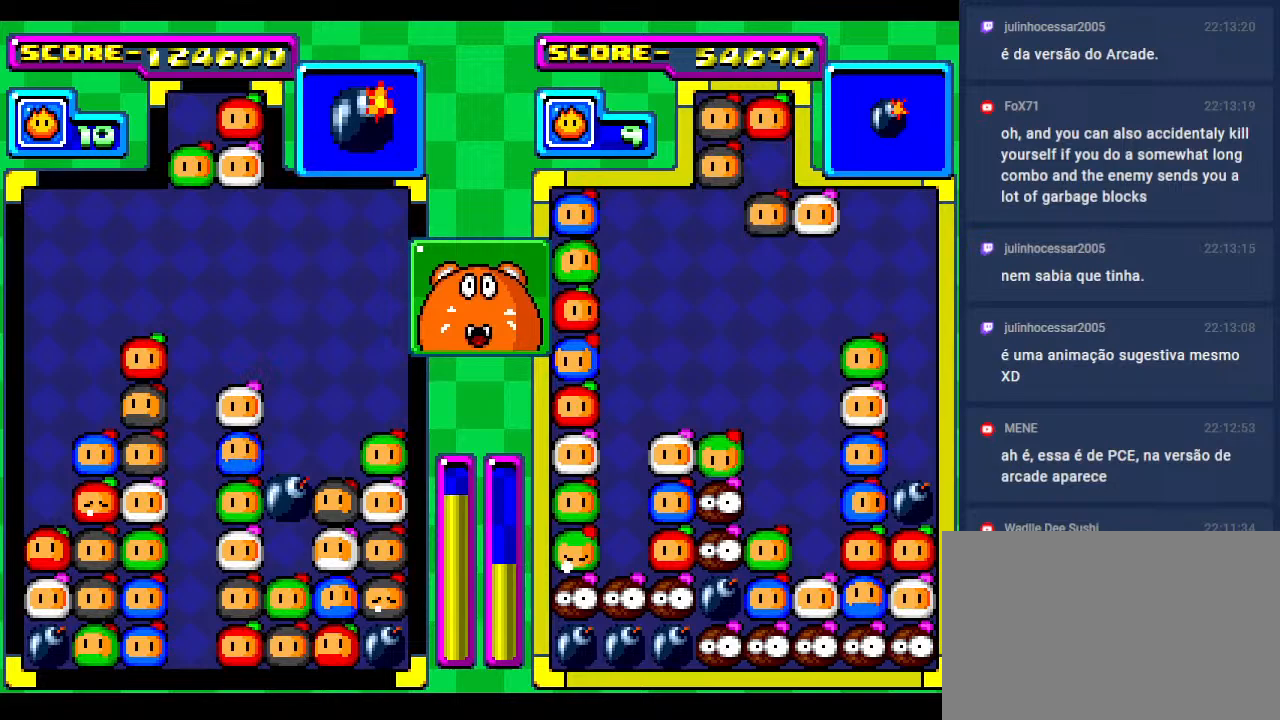
{"buttons": [], "events": [[100, "DPAD_DOWN", "down"], [267, "DPAD_DOWN", "up"]]}
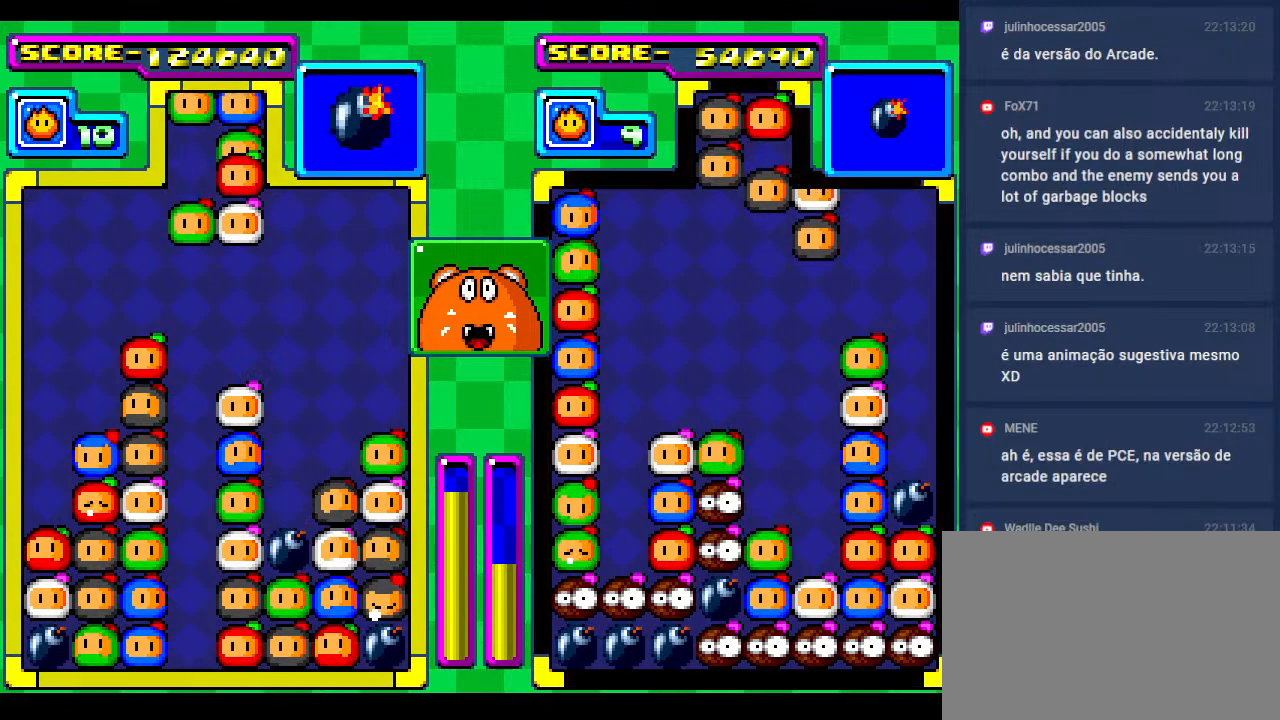
{"buttons": [], "events": [[233, "DPAD_LEFT", "down"], [350, "DPAD_LEFT", "up"]]}
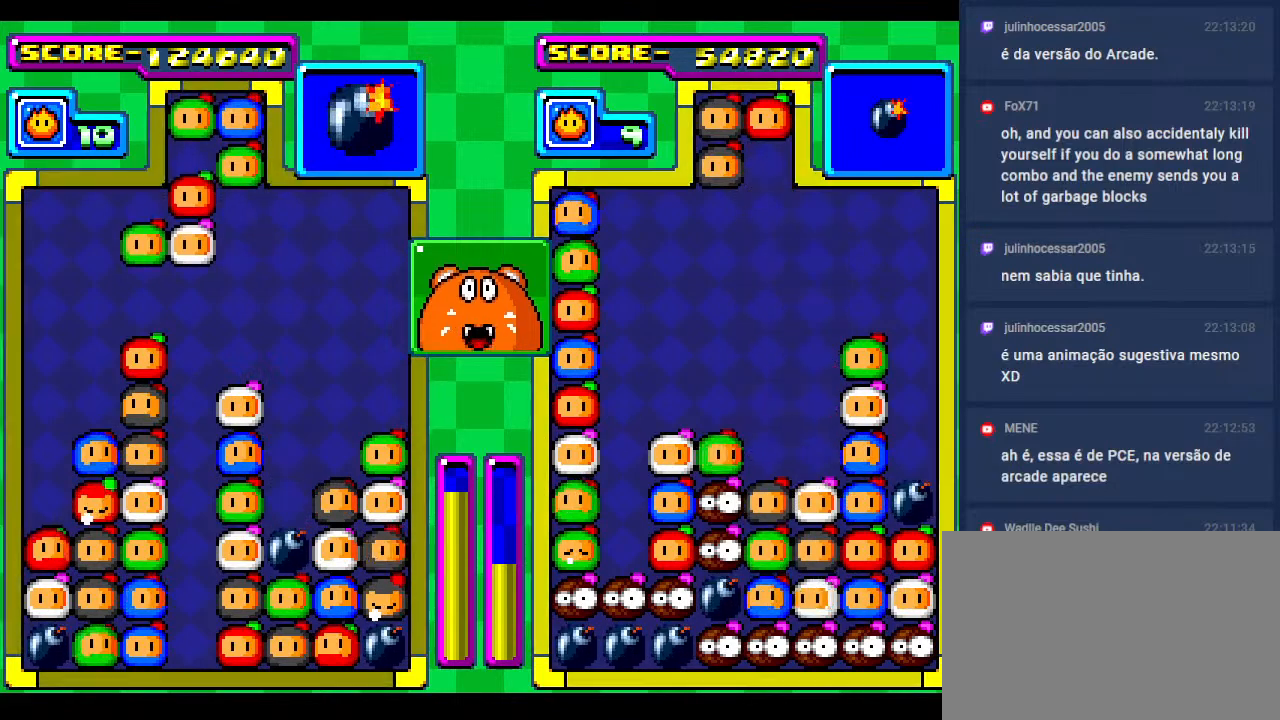
{"buttons": ["DPAD_RIGHT"], "events": [[433, "DPAD_RIGHT", "down"]]}
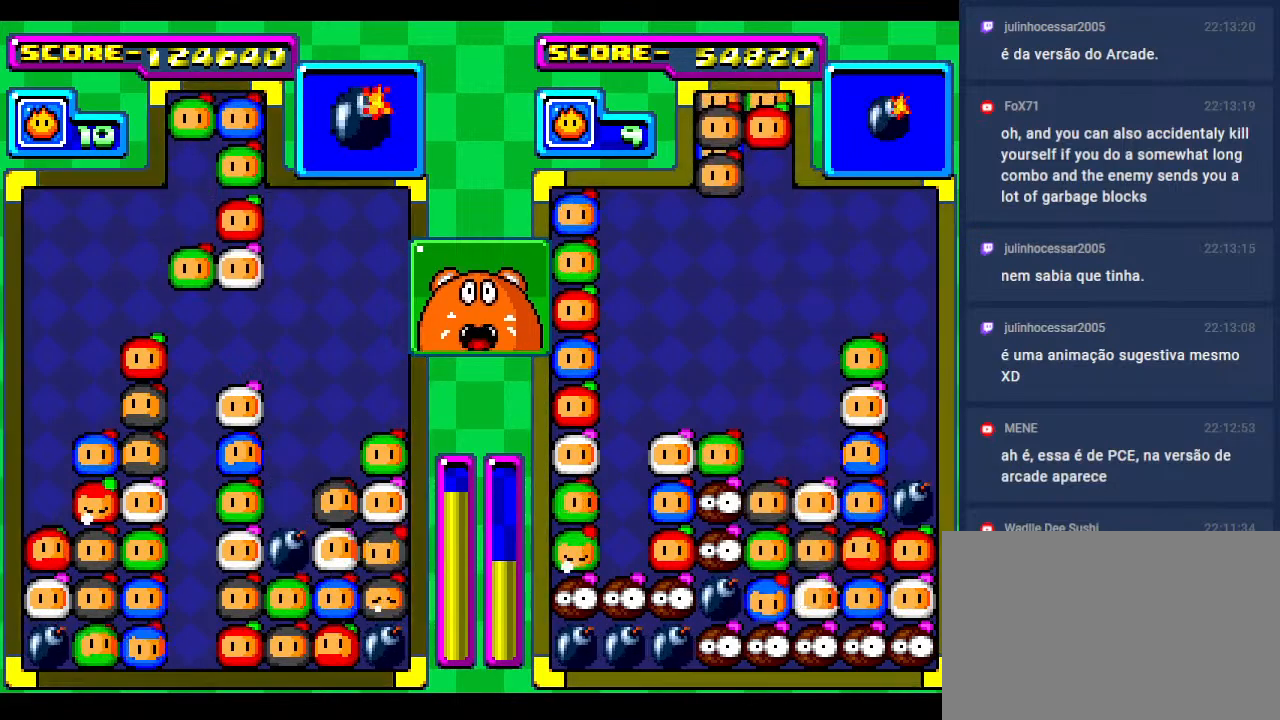
{"buttons": ["DPAD_LEFT"], "events": [[33, "DPAD_RIGHT", "up"], [167, "DPAD_RIGHT", "down"], [250, "DPAD_RIGHT", "up"], [433, "DPAD_LEFT", "down"]]}
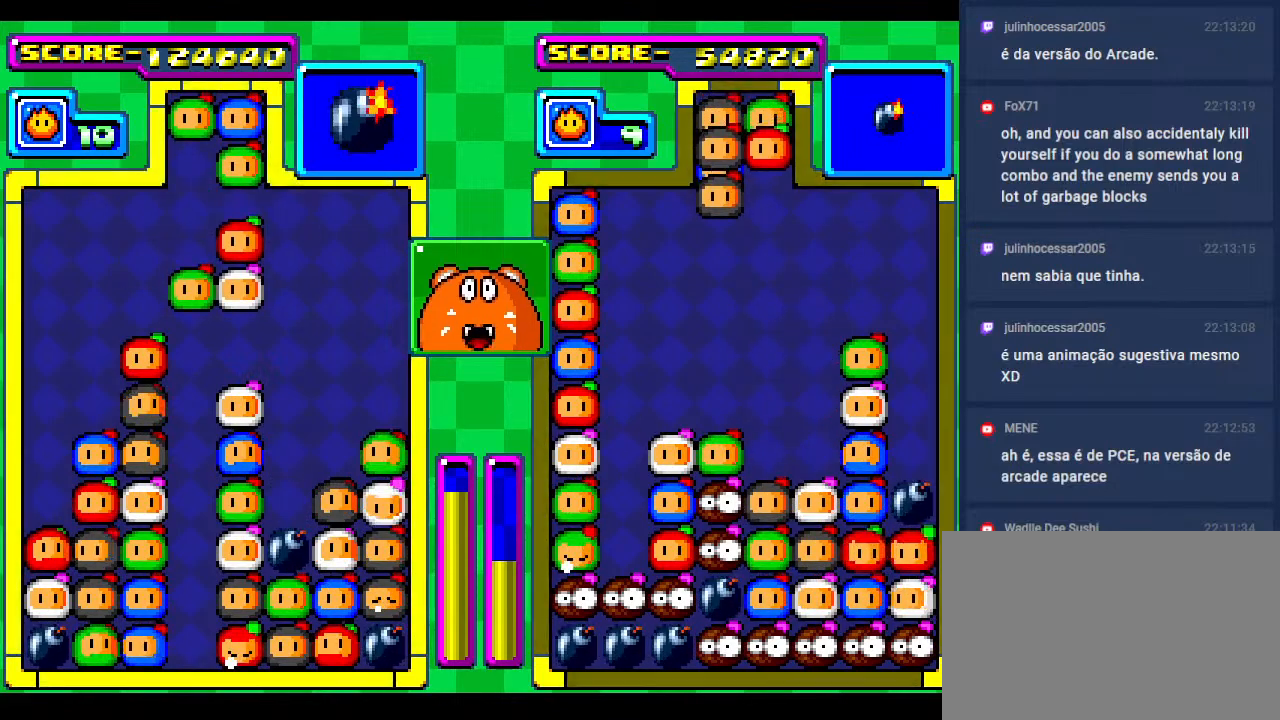
{"buttons": [], "events": [[50, "DPAD_LEFT", "up"], [250, "DPAD_LEFT", "down"], [350, "DPAD_LEFT", "up"]]}
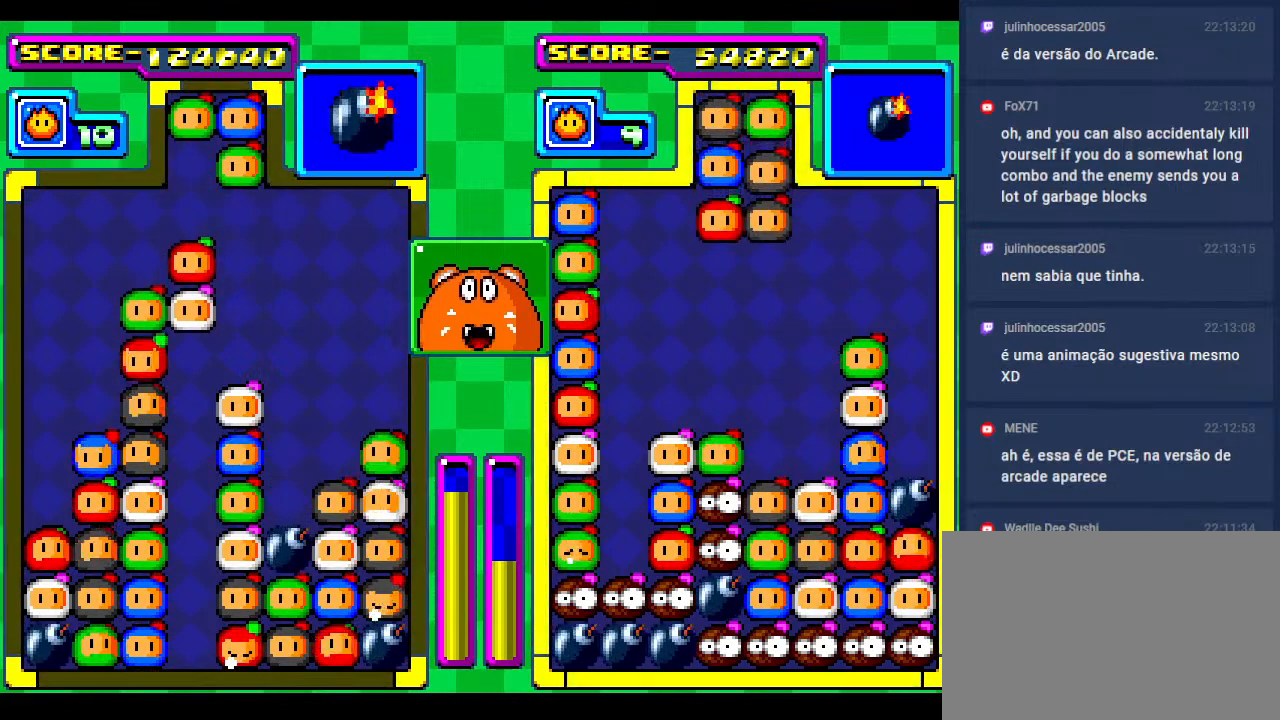
{"buttons": [], "events": [[350, "DPAD_RIGHT", "down"], [450, "DPAD_RIGHT", "up"]]}
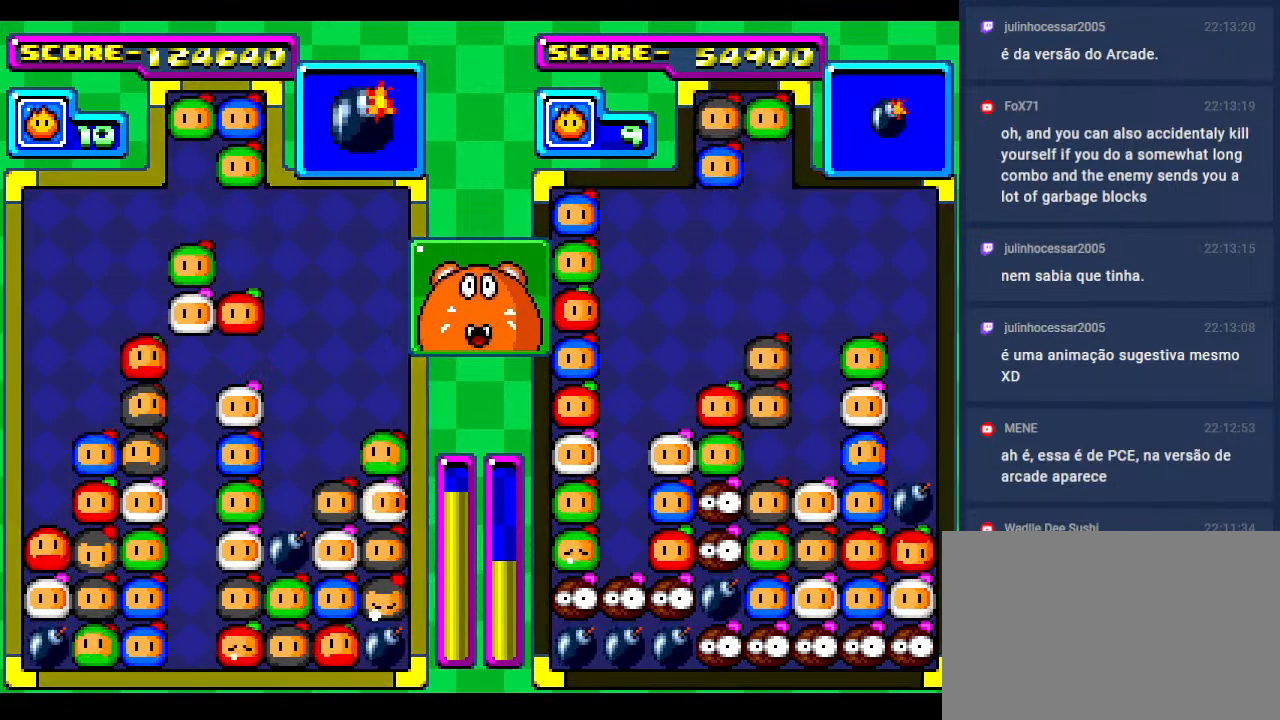
{"buttons": [], "events": [[100, "DPAD_DOWN", "down"], [450, "DPAD_DOWN", "up"]]}
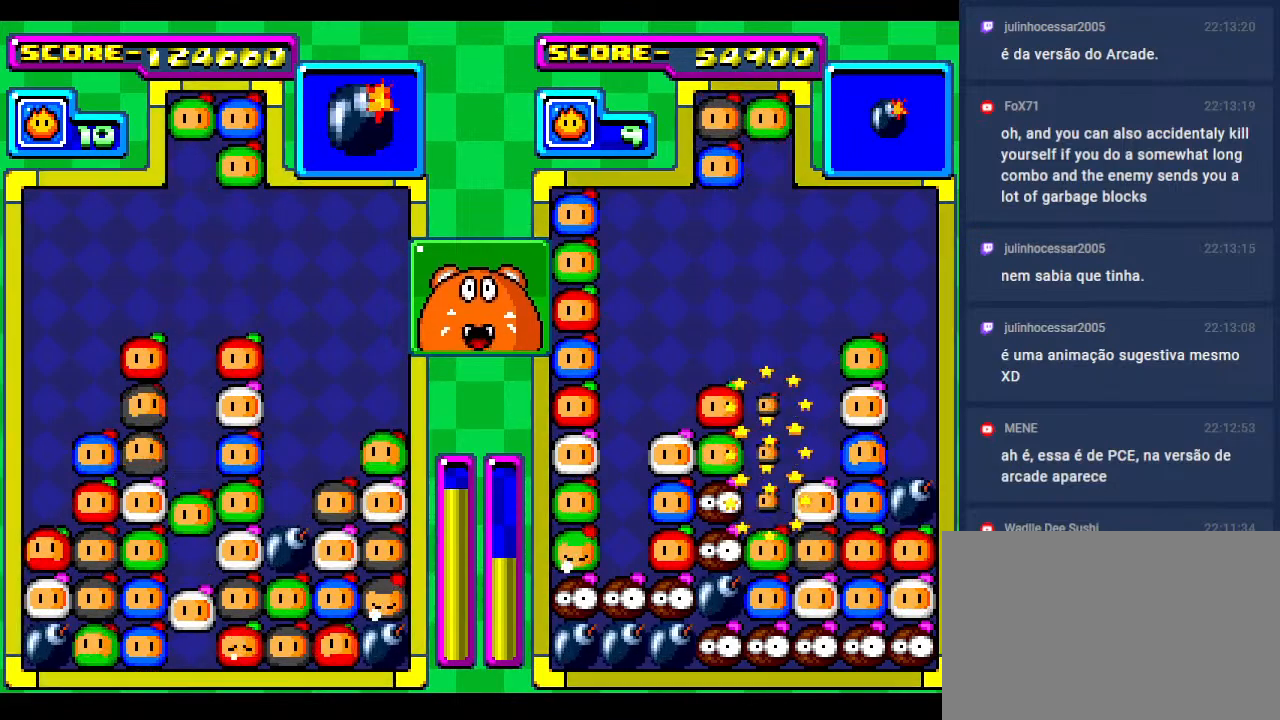
{"buttons": [], "events": []}
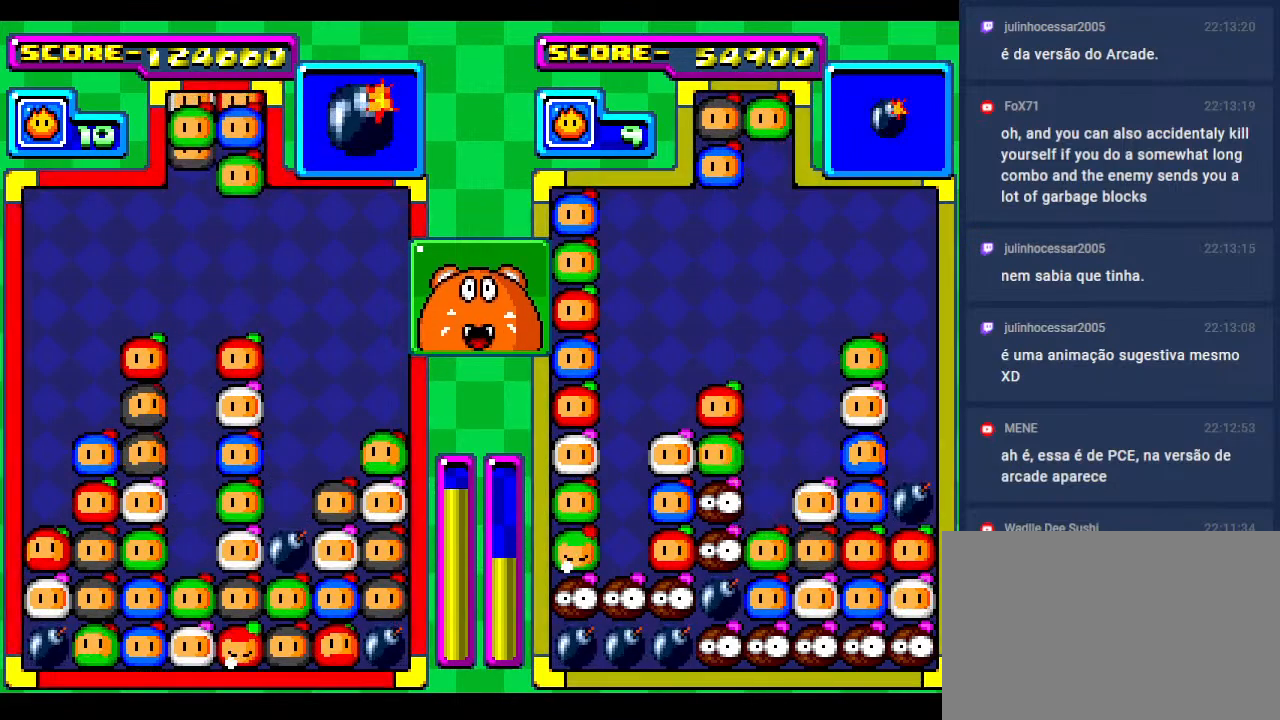
{"buttons": [], "events": [[300, "DPAD_RIGHT", "down"], [350, "DPAD_RIGHT", "up"]]}
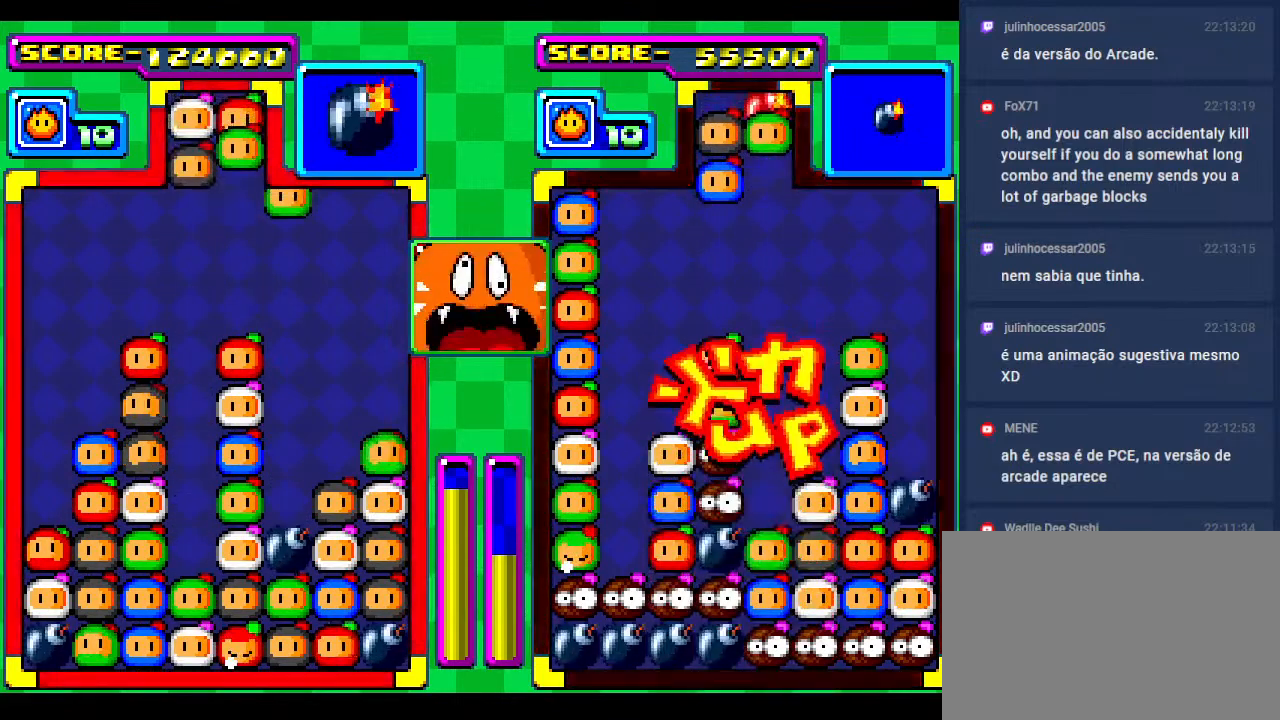
{"buttons": [], "events": [[133, "DPAD_LEFT", "down"], [283, "DPAD_LEFT", "up"], [383, "DPAD_LEFT", "down"], [450, "DPAD_LEFT", "up"]]}
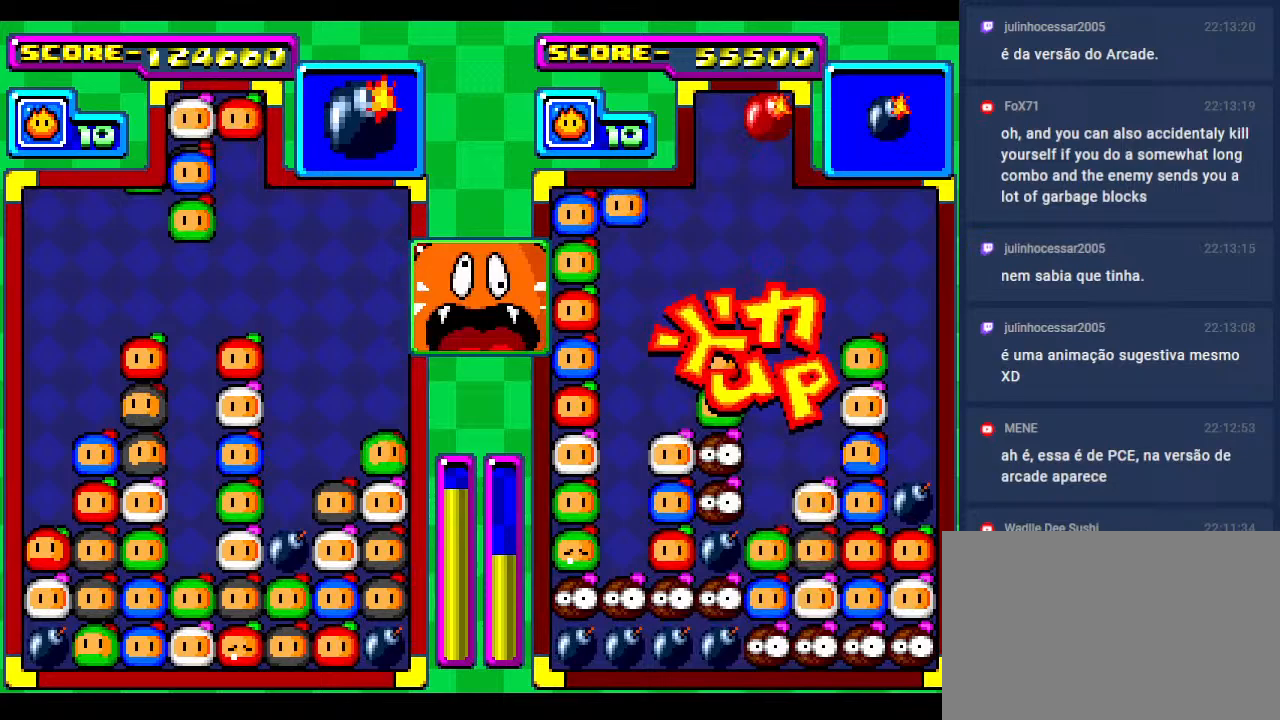
{"buttons": ["DPAD_DOWN"], "events": [[300, "DPAD_DOWN", "down"]]}
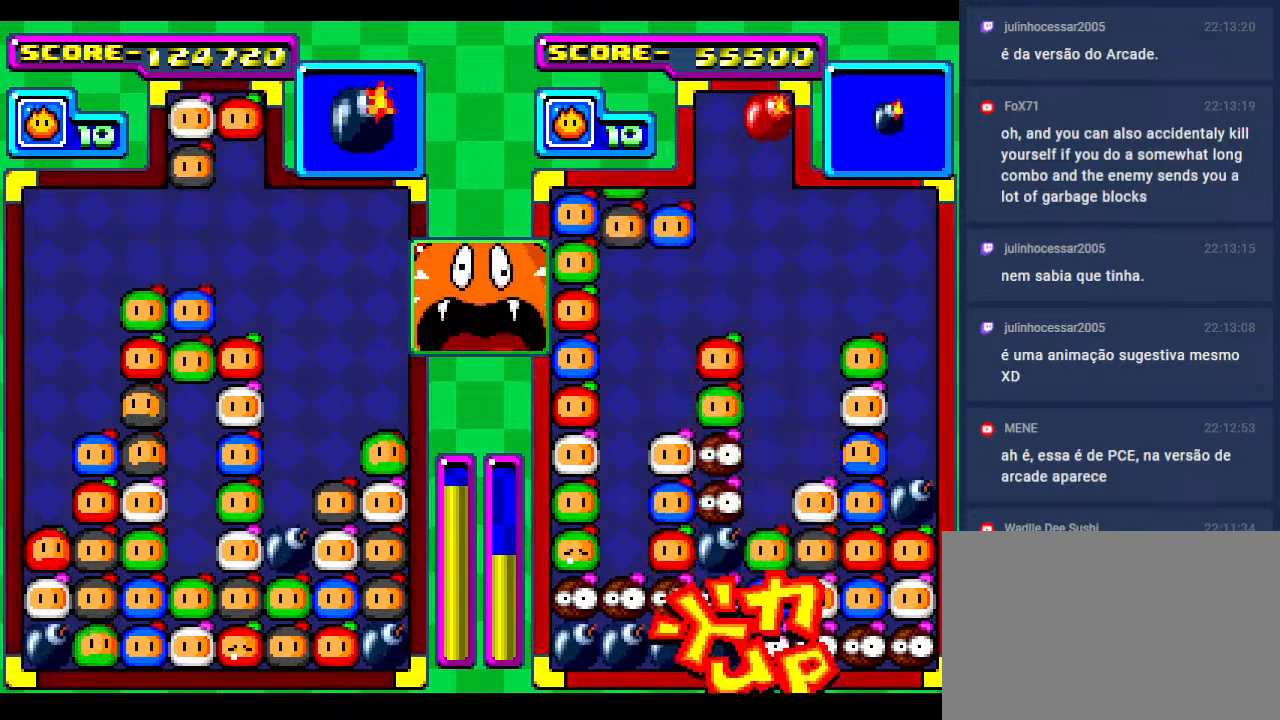
{"buttons": ["DPAD_RIGHT"], "events": [[267, "DPAD_DOWN", "up"], [500, "DPAD_RIGHT", "down"]]}
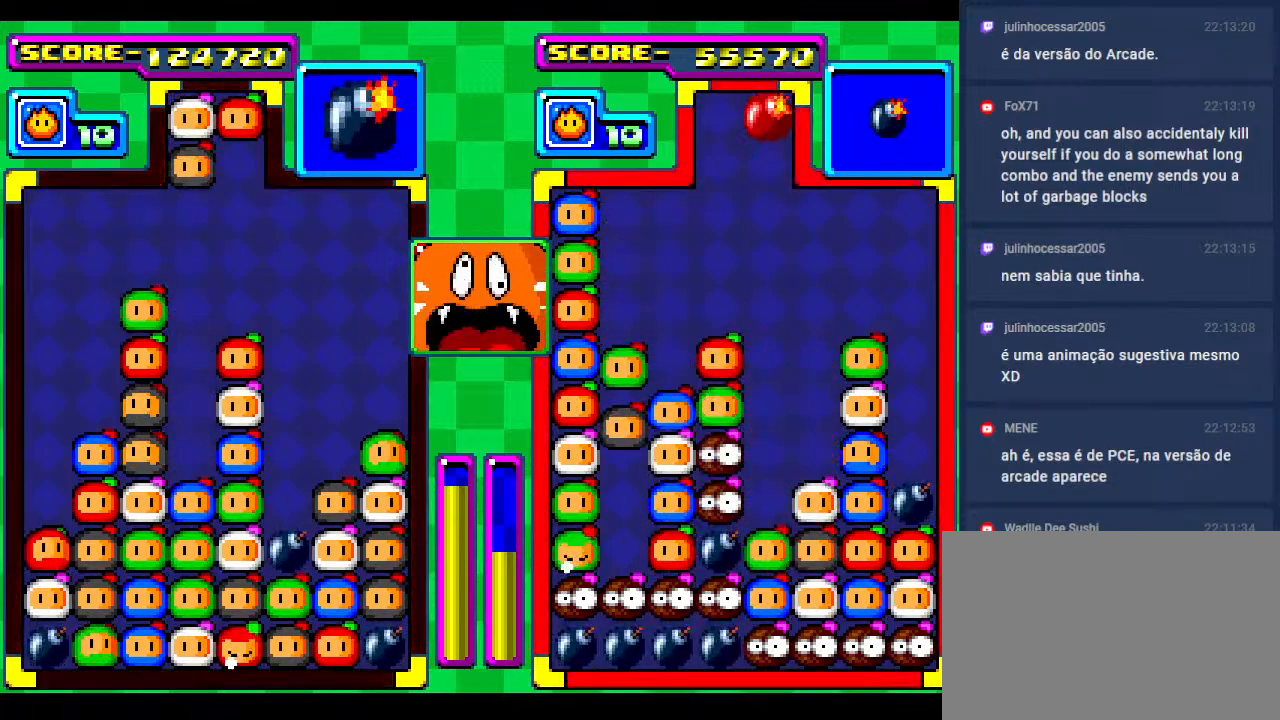
{"buttons": [], "events": [[117, "DPAD_RIGHT", "up"], [267, "DPAD_RIGHT", "down"], [367, "DPAD_RIGHT", "up"]]}
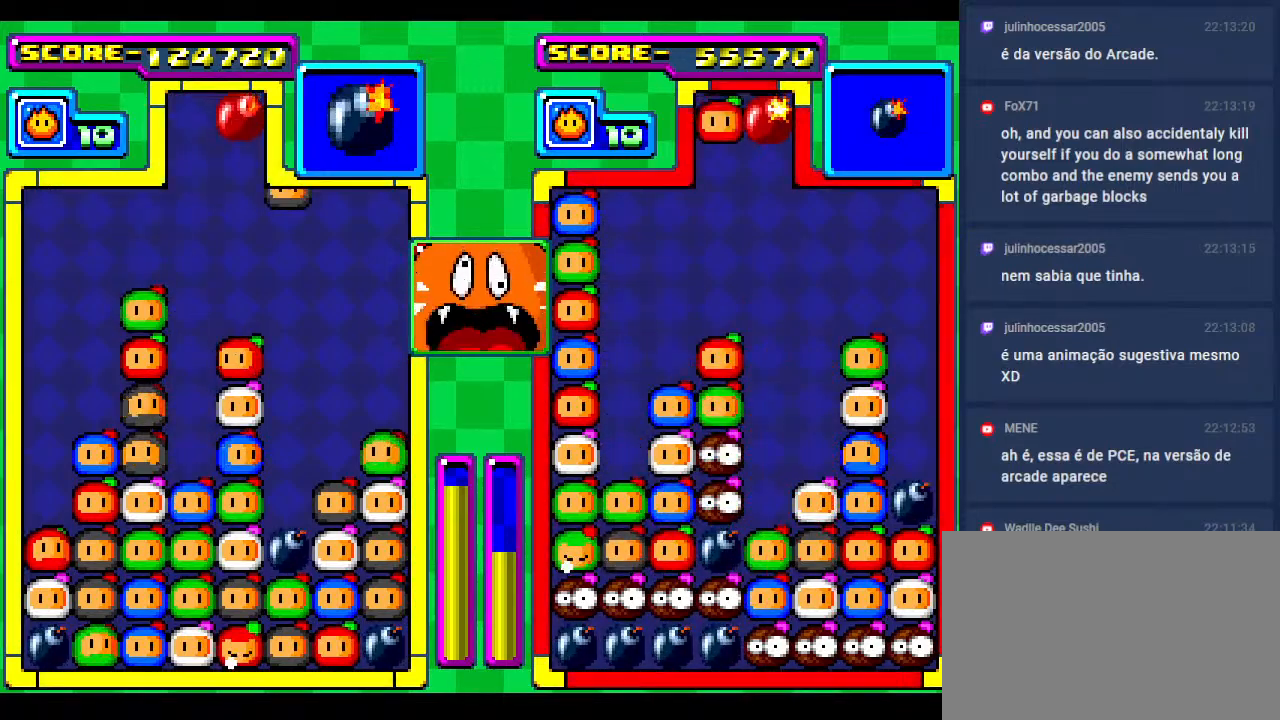
{"buttons": [], "events": [[50, "DPAD_DOWN", "down"], [217, "DPAD_DOWN", "up"]]}
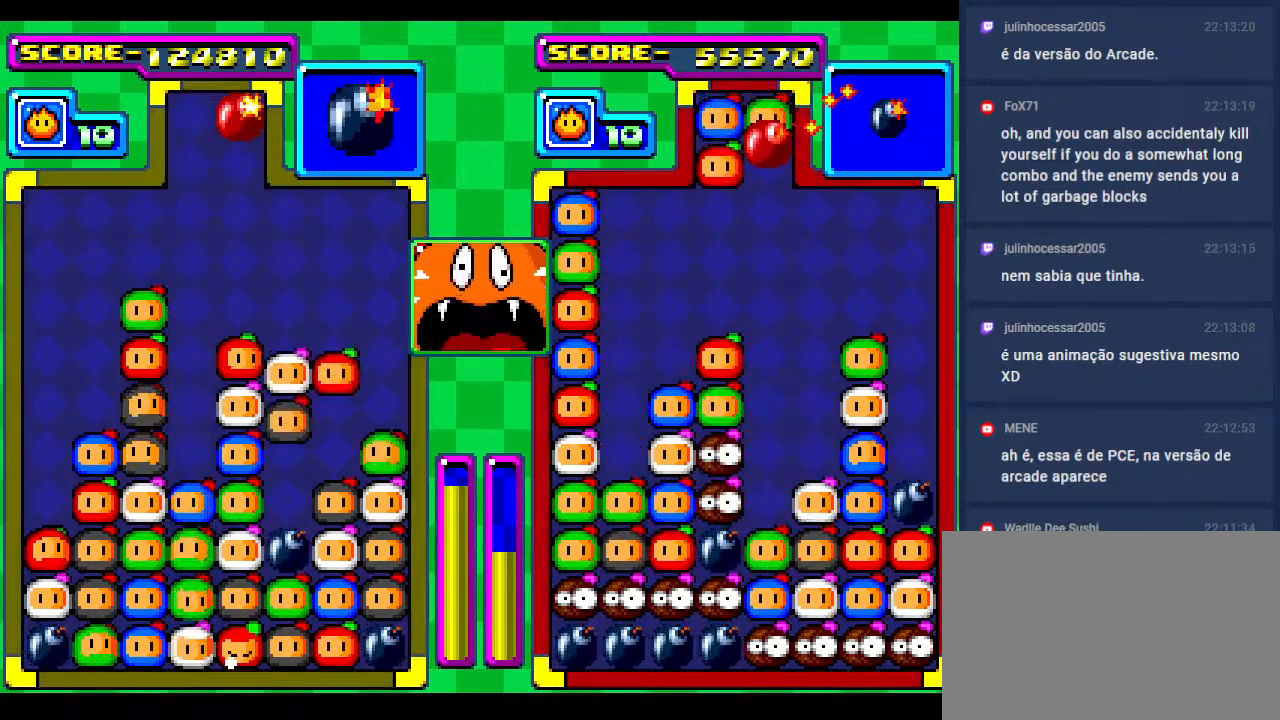
{"buttons": [], "events": [[67, "DPAD_RIGHT", "down"], [167, "DPAD_RIGHT", "up"]]}
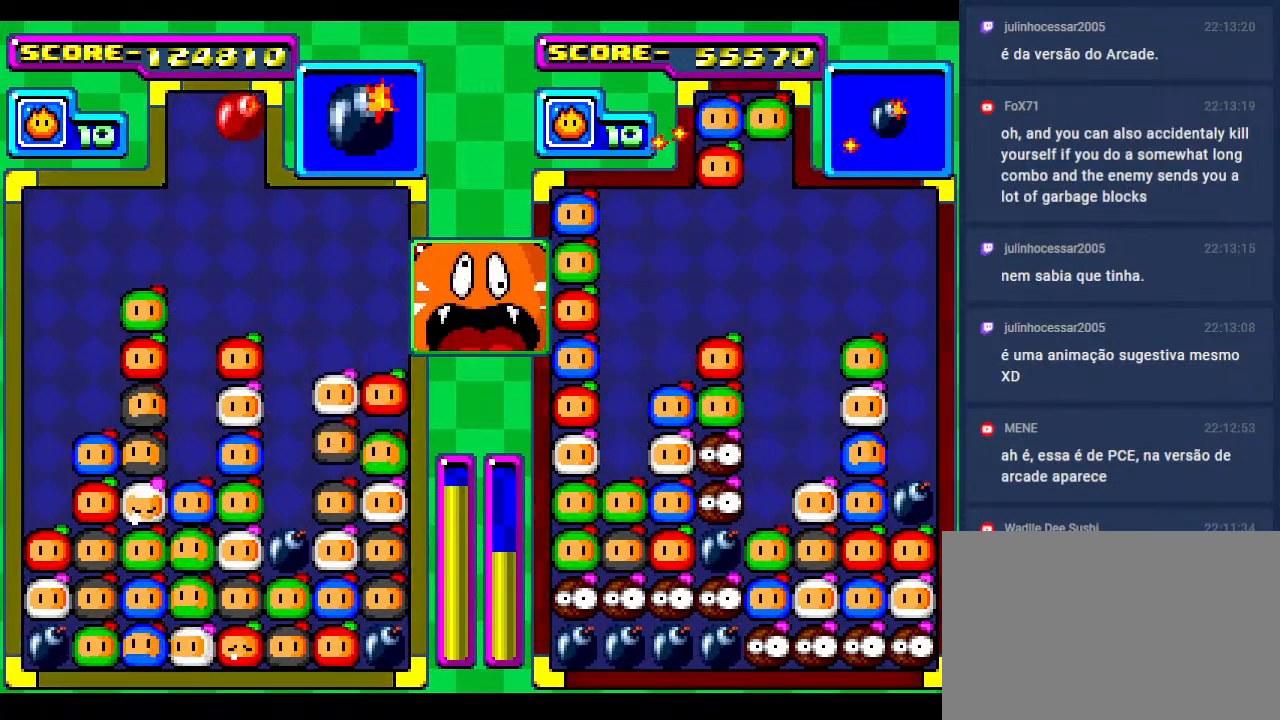
{"buttons": [], "events": [[200, "DPAD_DOWN", "down"], [350, "DPAD_DOWN", "up"]]}
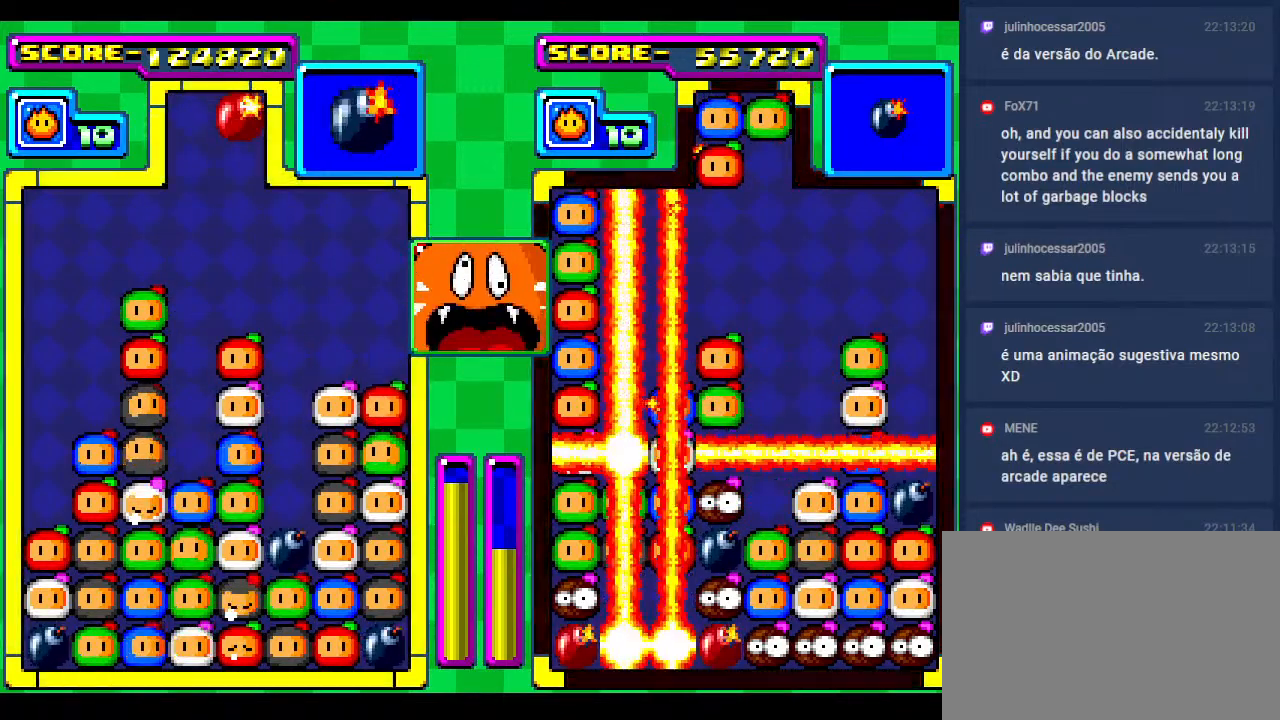
{"buttons": ["DPAD_RIGHT"], "events": [[283, "DPAD_DOWN", "down"], [367, "DPAD_DOWN", "up"], [467, "DPAD_RIGHT", "down"]]}
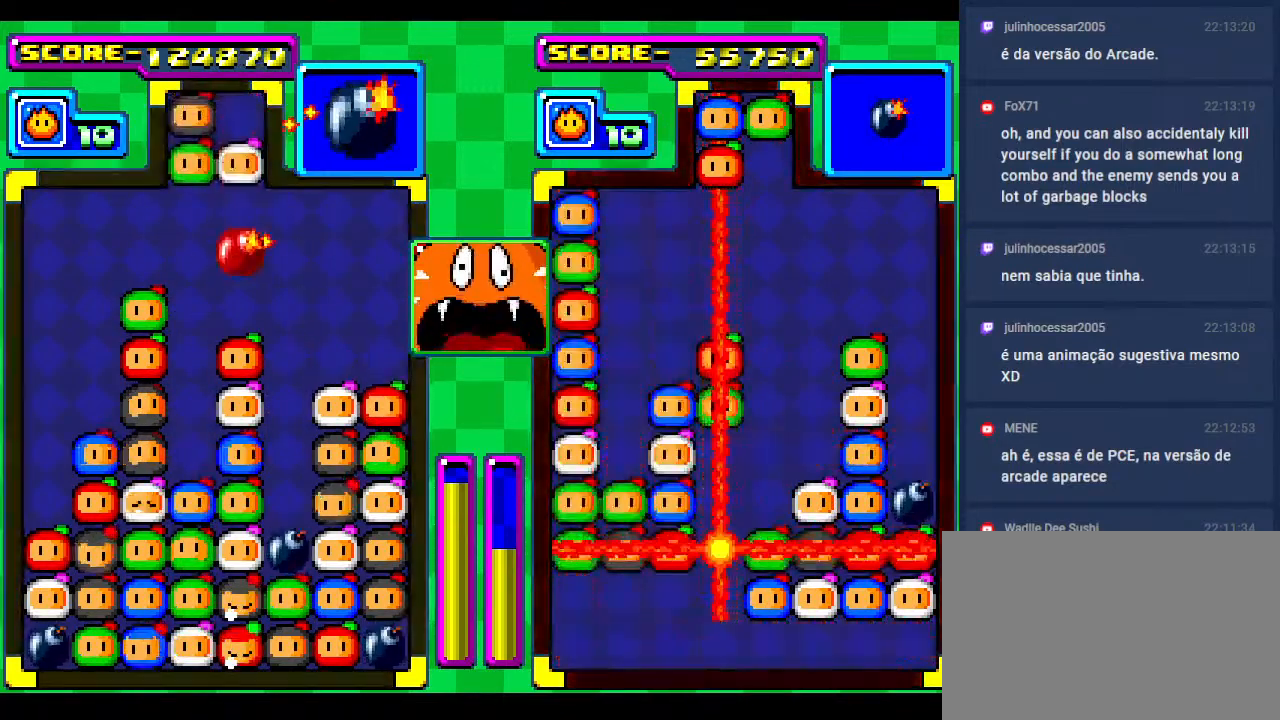
{"buttons": ["DPAD_DOWN"], "events": [[50, "DPAD_RIGHT", "up"], [200, "DPAD_DOWN", "down"]]}
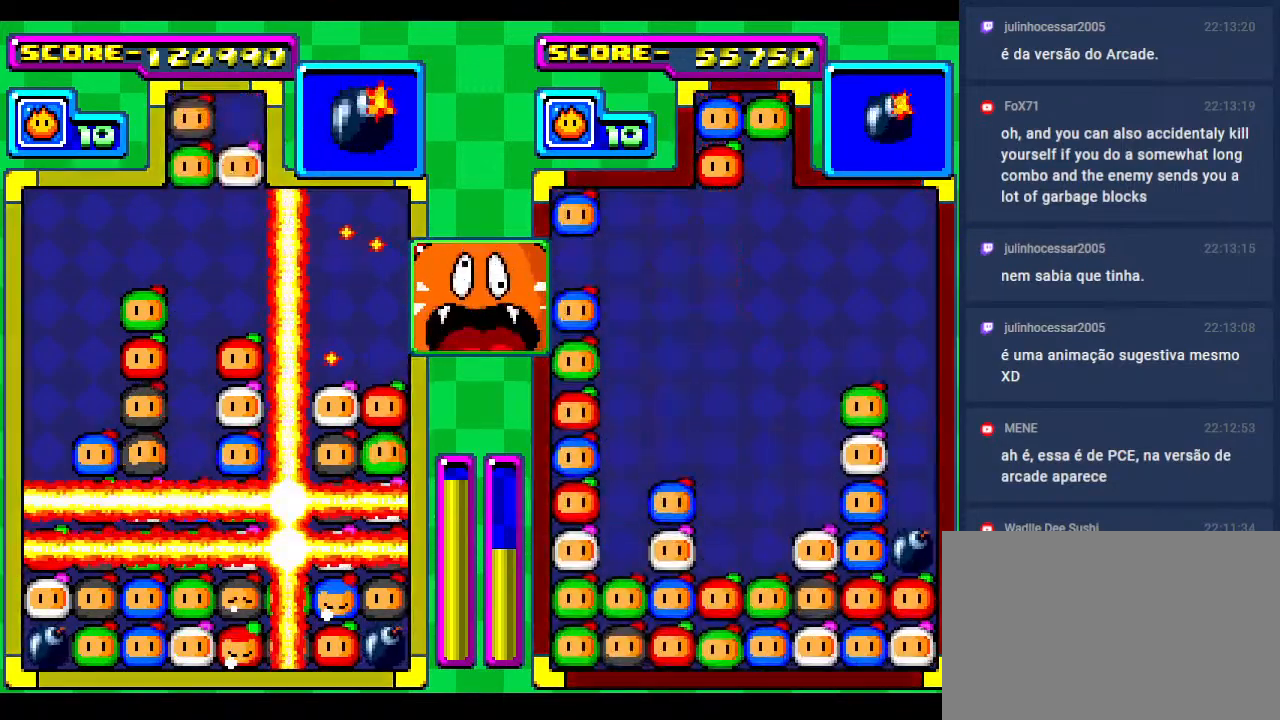
{"buttons": [], "events": [[67, "DPAD_DOWN", "up"], [167, "DPAD_DOWN", "down"], [333, "DPAD_DOWN", "up"]]}
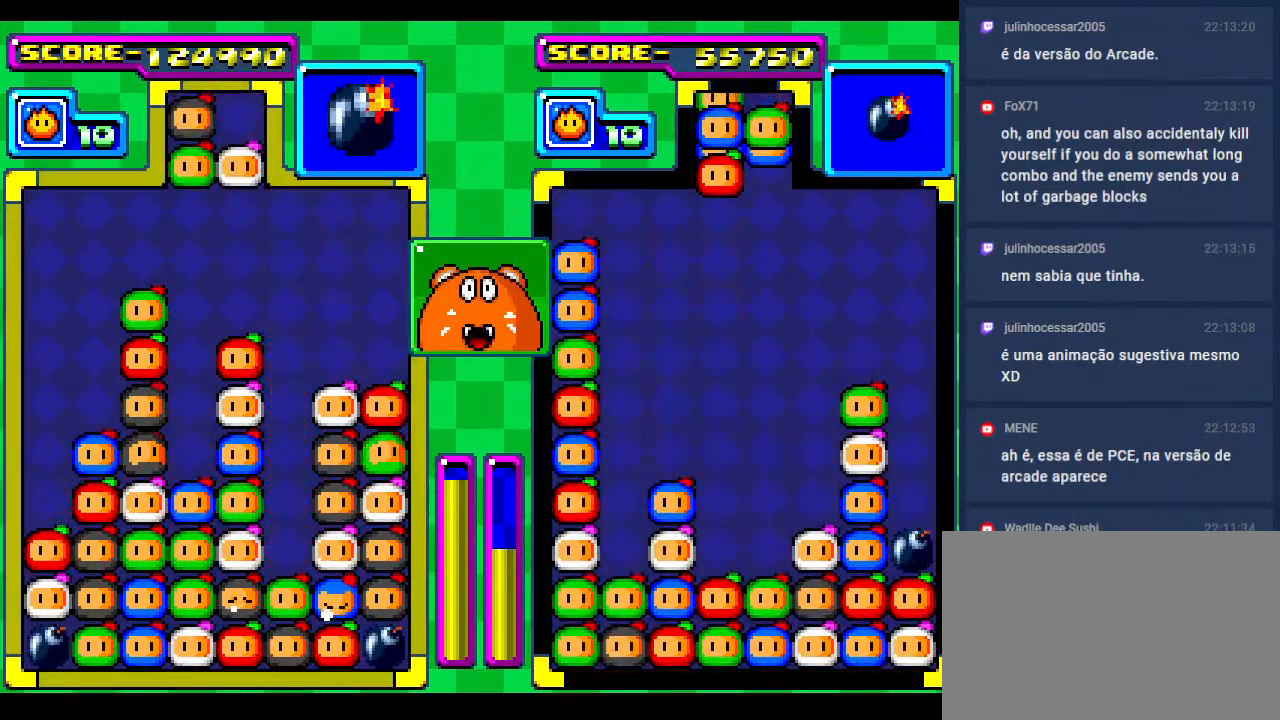
{"buttons": ["DPAD_RIGHT"], "events": [[167, "DPAD_RIGHT", "down"], [300, "DPAD_RIGHT", "up"], [500, "DPAD_RIGHT", "down"]]}
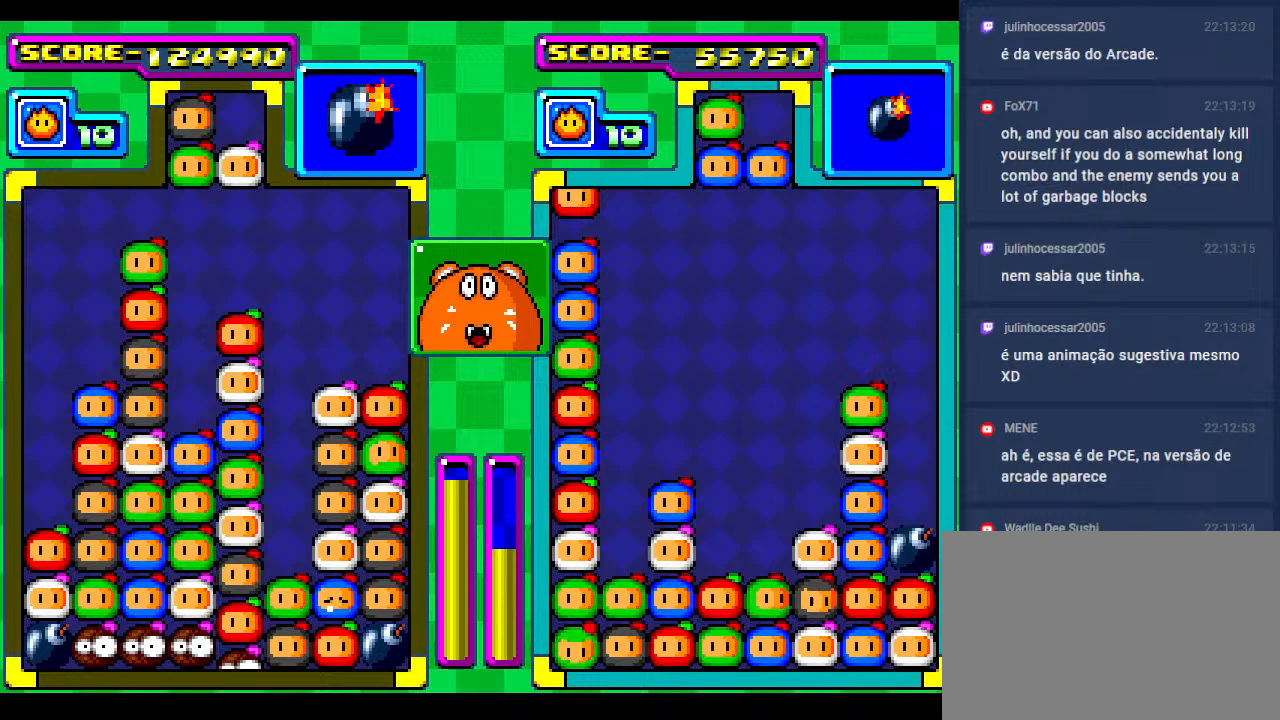
{"buttons": [], "events": [[150, "DPAD_RIGHT", "up"], [350, "DPAD_RIGHT", "down"], [467, "DPAD_RIGHT", "up"]]}
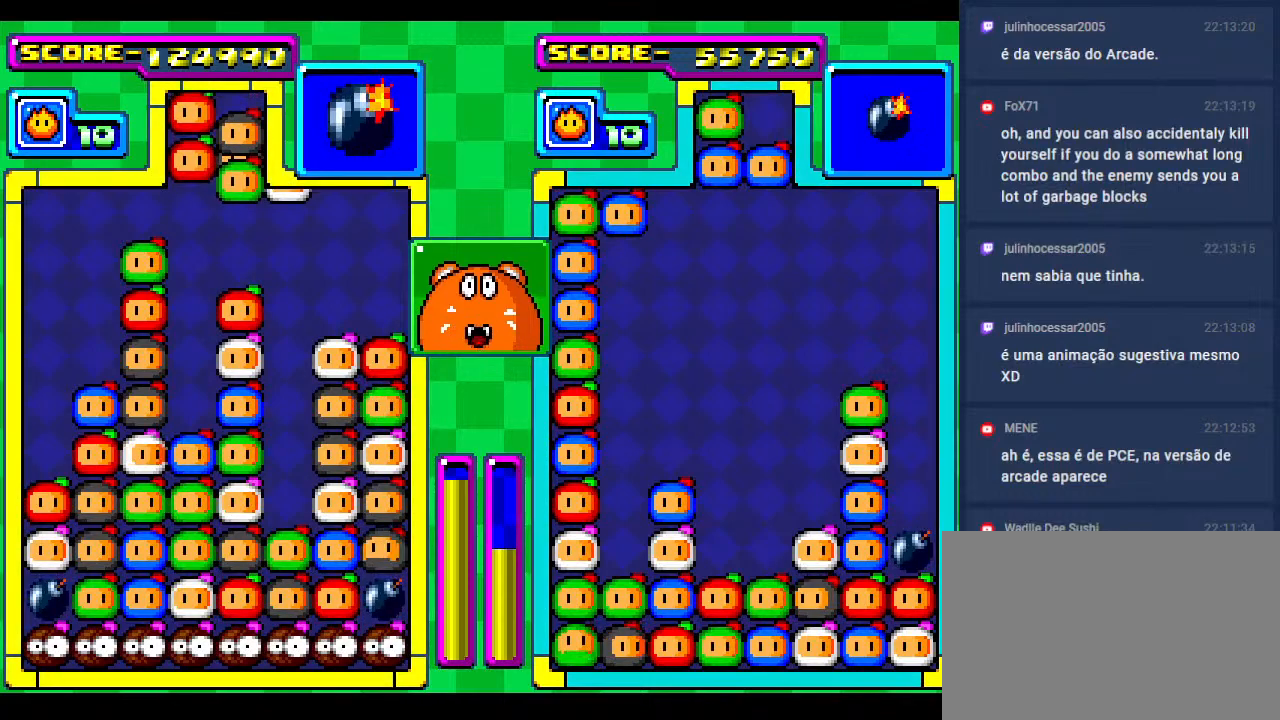
{"buttons": ["DPAD_RIGHT"], "events": [[450, "DPAD_RIGHT", "down"]]}
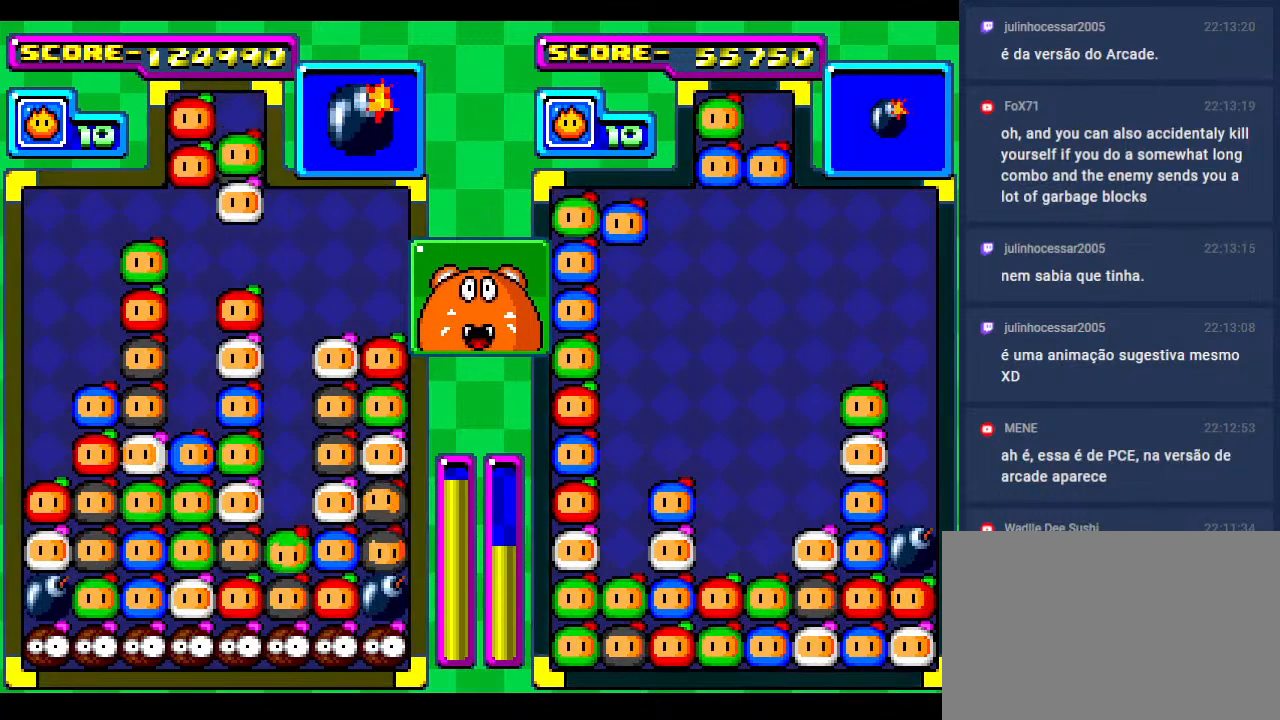
{"buttons": ["DPAD_DOWN"], "events": [[33, "DPAD_RIGHT", "up"], [200, "DPAD_DOWN", "down"]]}
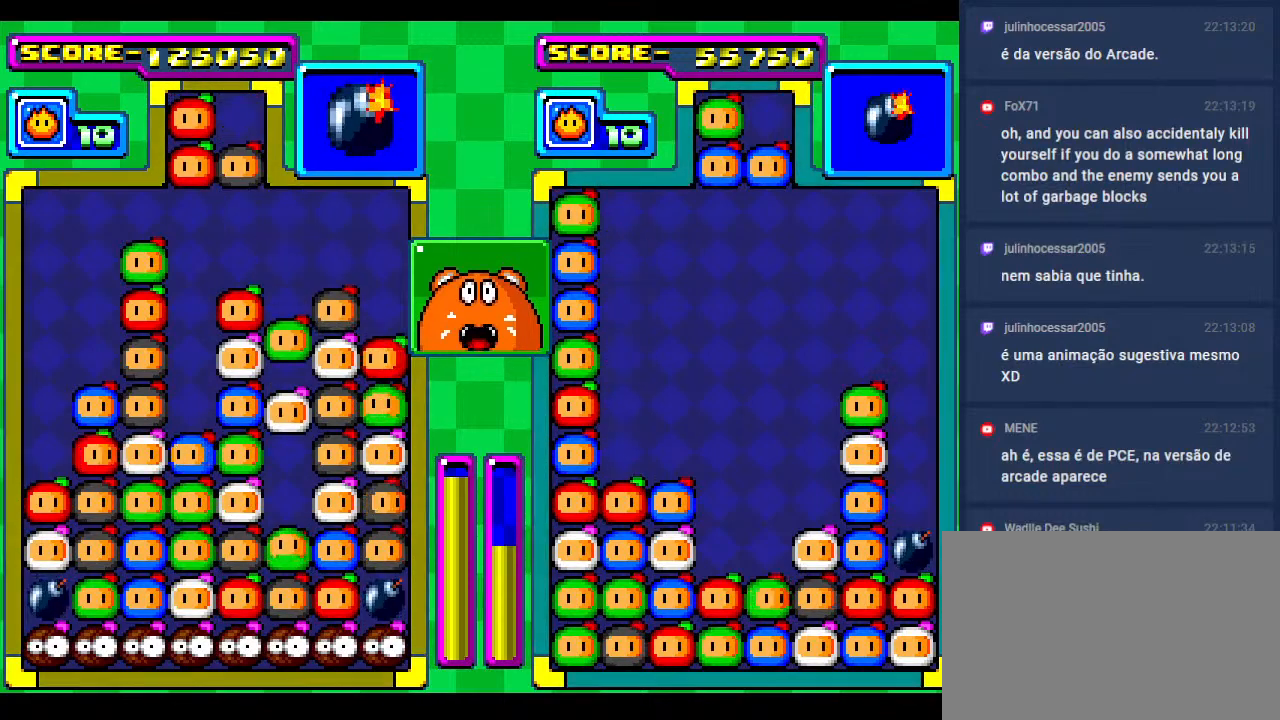
{"buttons": [], "events": [[117, "DPAD_DOWN", "up"]]}
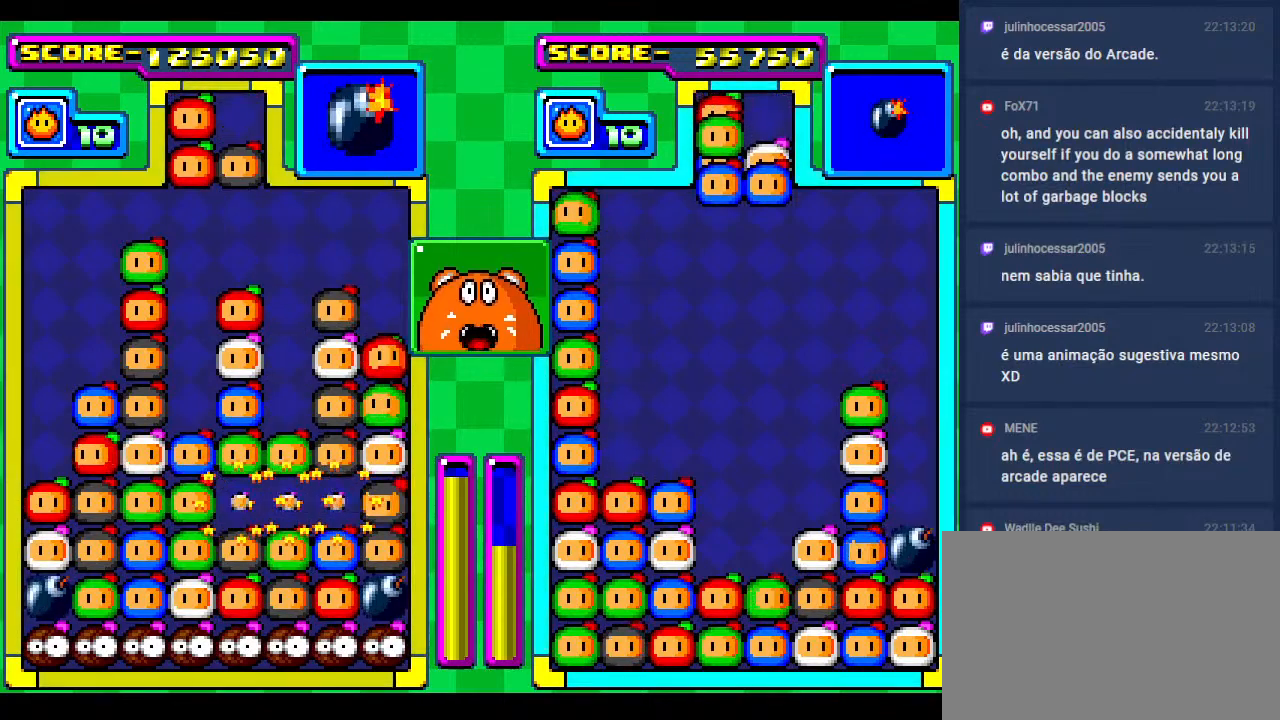
{"buttons": [], "events": []}
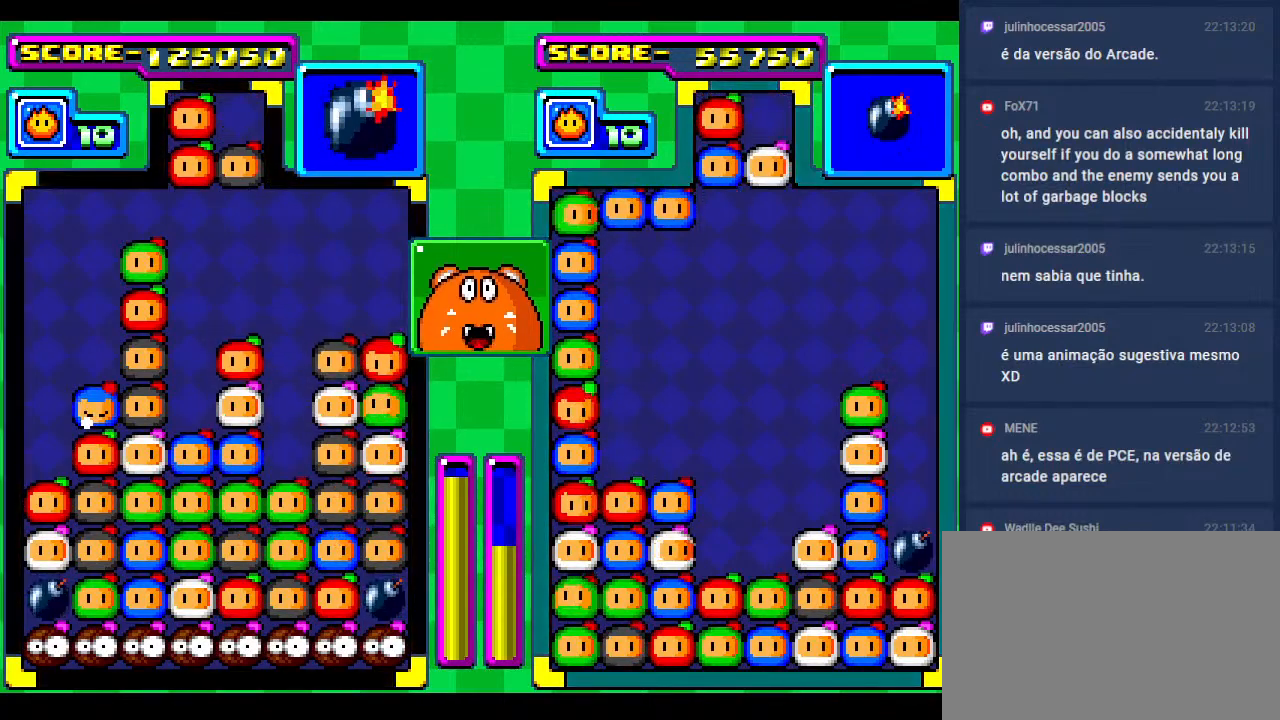
{"buttons": [], "events": []}
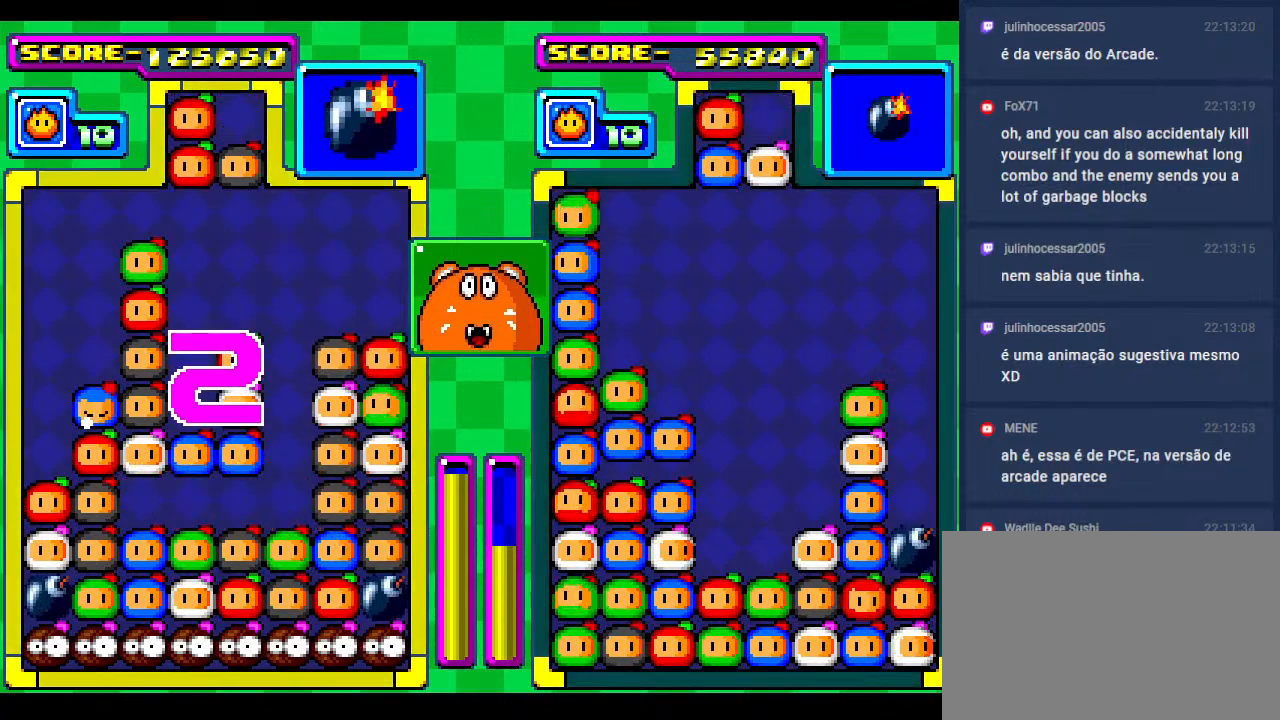
{"buttons": [], "events": []}